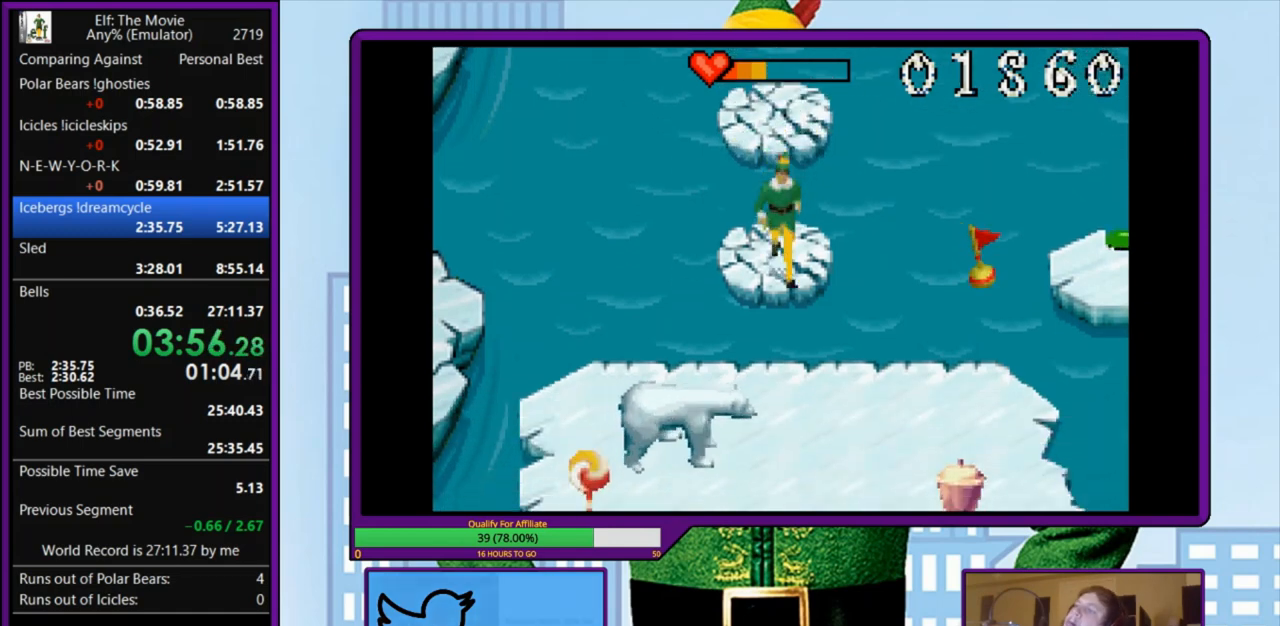
Gameplay with keyboard; each line is a JSON object with the keys held at the frame after it. "events" lists presses ("down") and releases ("up") of "a", "down", "left", "right", "s", "up", "x" and "z" between this image and that frame as [ms after this image, input, new state], when the widget could be followed in between. No other keys are recorded. Mouse input is not recorded.
{"keys": ["down"], "events": [[33, "z", "down"], [67, "right", "down"], [233, "z", "up"], [433, "right", "up"]]}
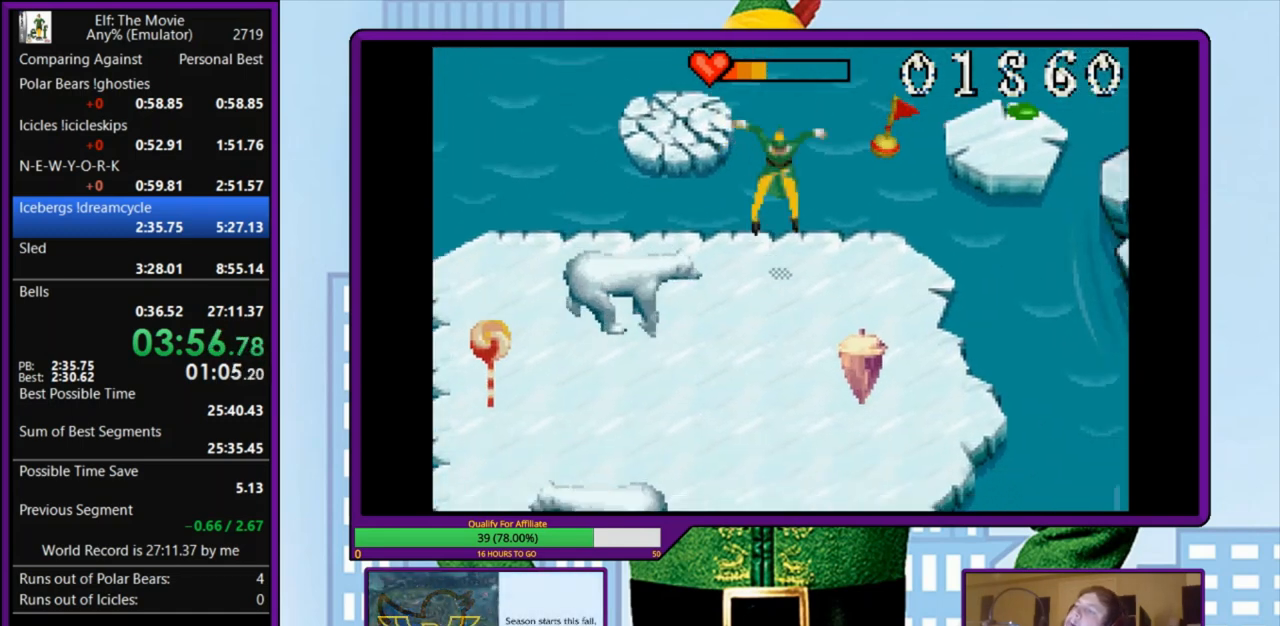
{"keys": ["down", "right"], "events": [[333, "right", "down"]]}
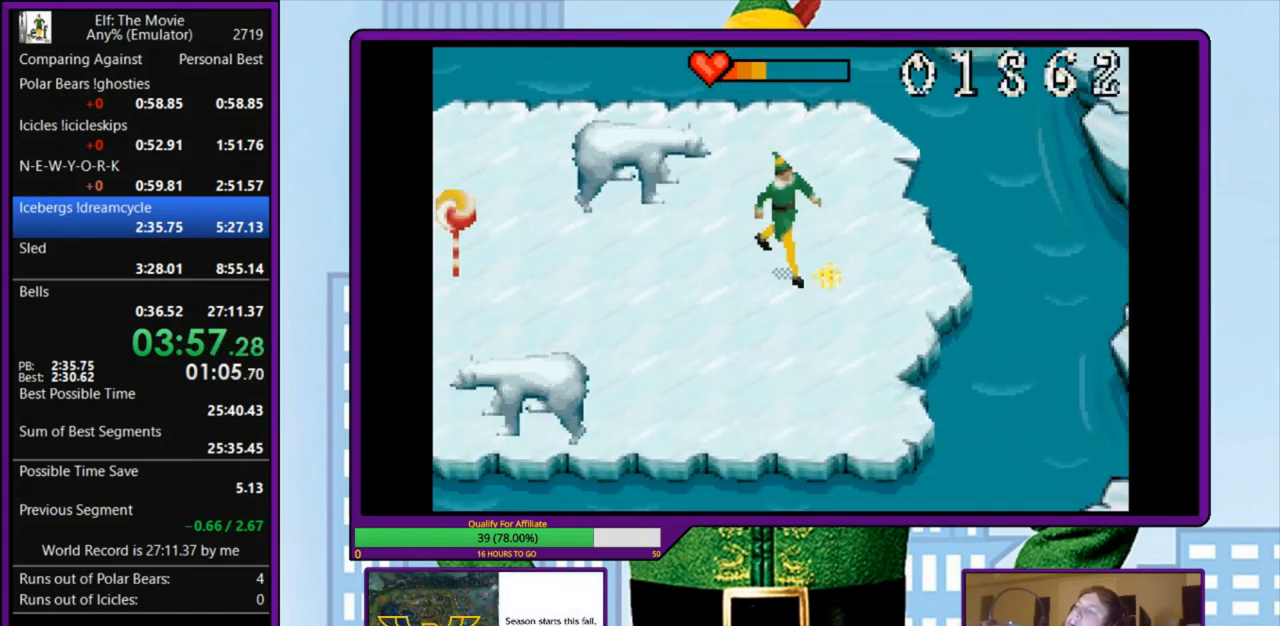
{"keys": ["left"], "events": [[33, "right", "up"], [67, "down", "up"], [167, "left", "down"]]}
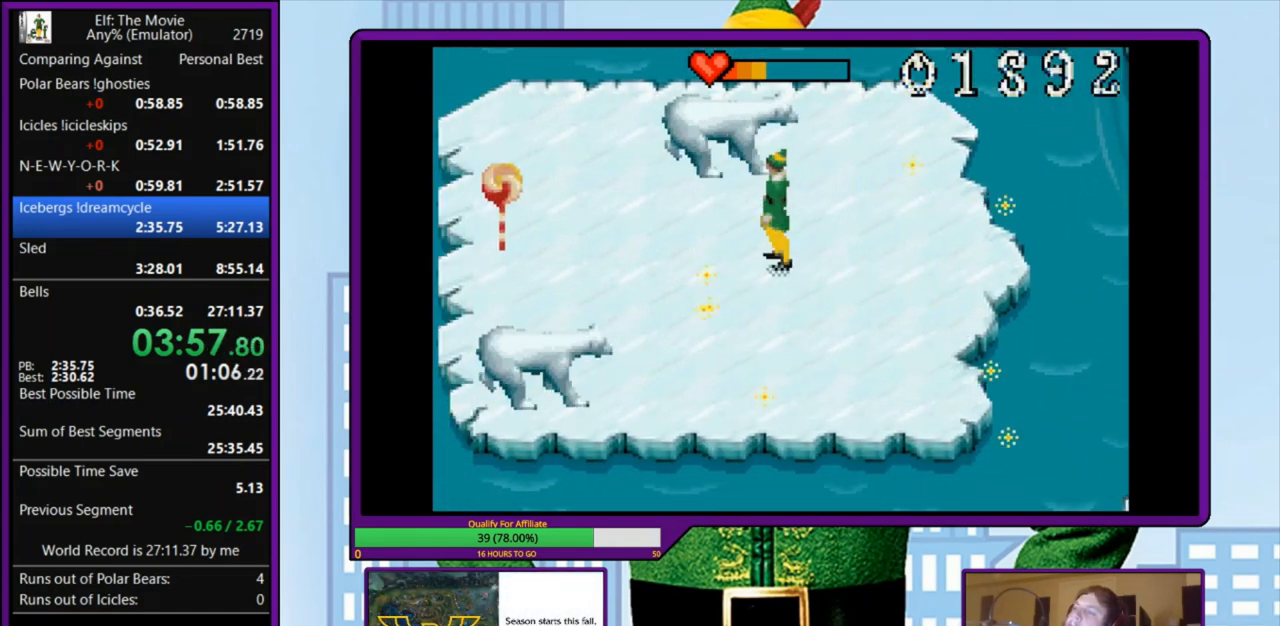
{"keys": [], "events": [[100, "left", "up"], [233, "down", "down"], [333, "down", "up"]]}
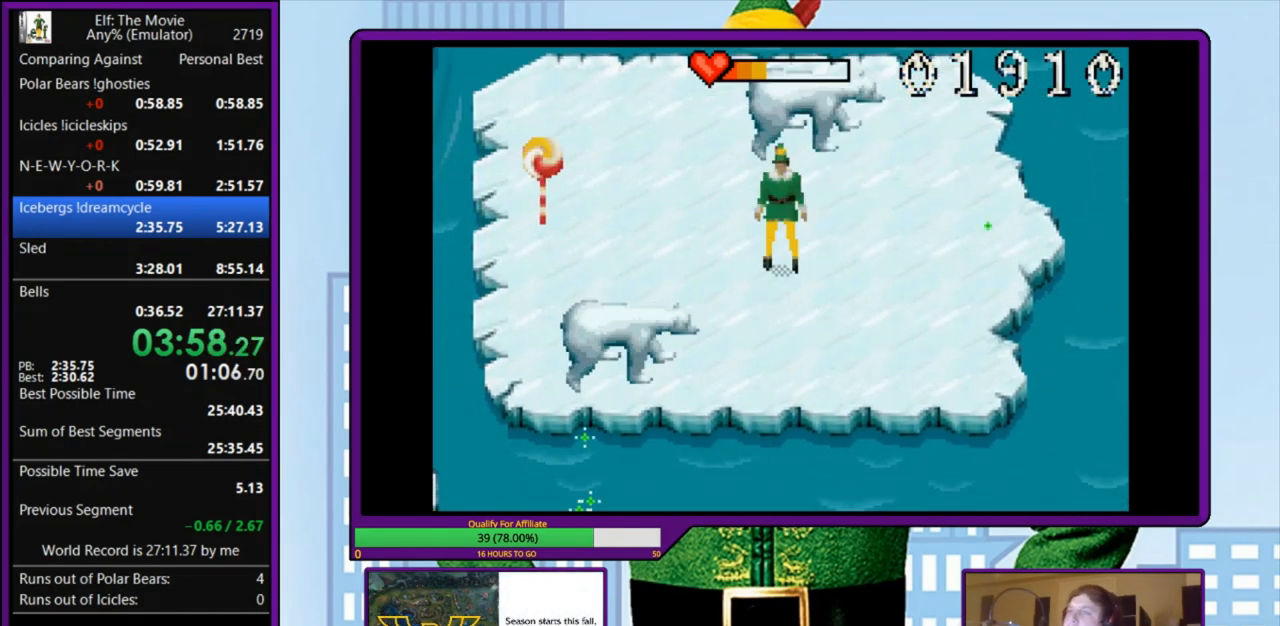
{"keys": [], "events": [[267, "left", "down"], [300, "left", "up"]]}
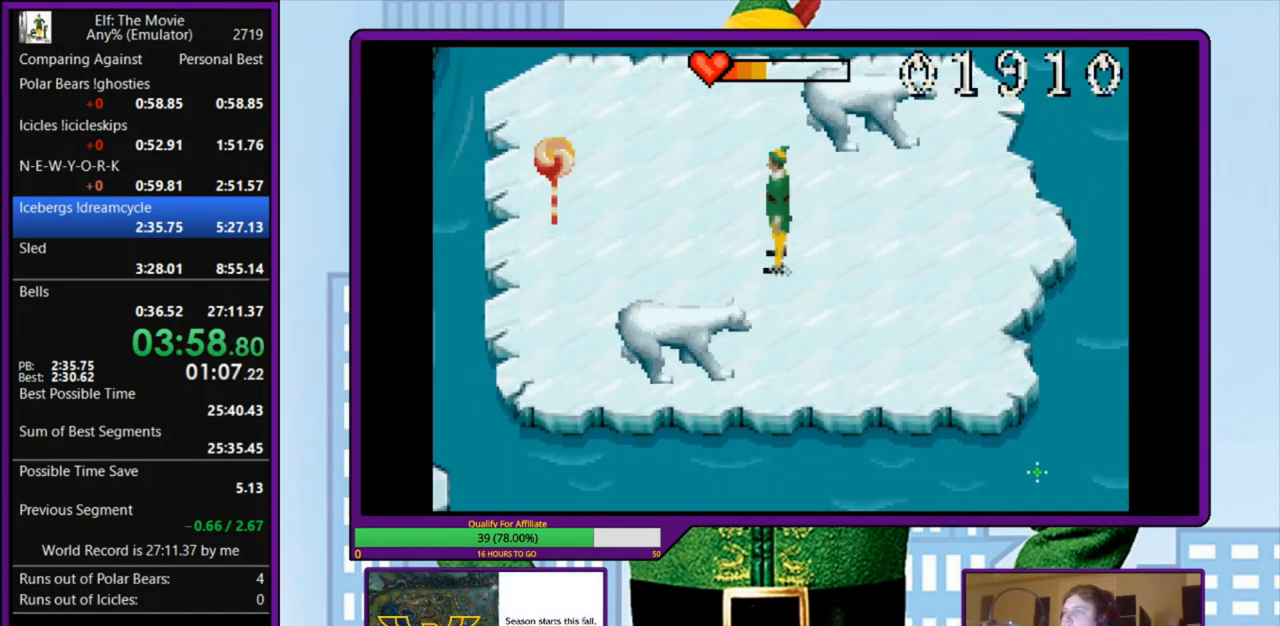
{"keys": [], "events": []}
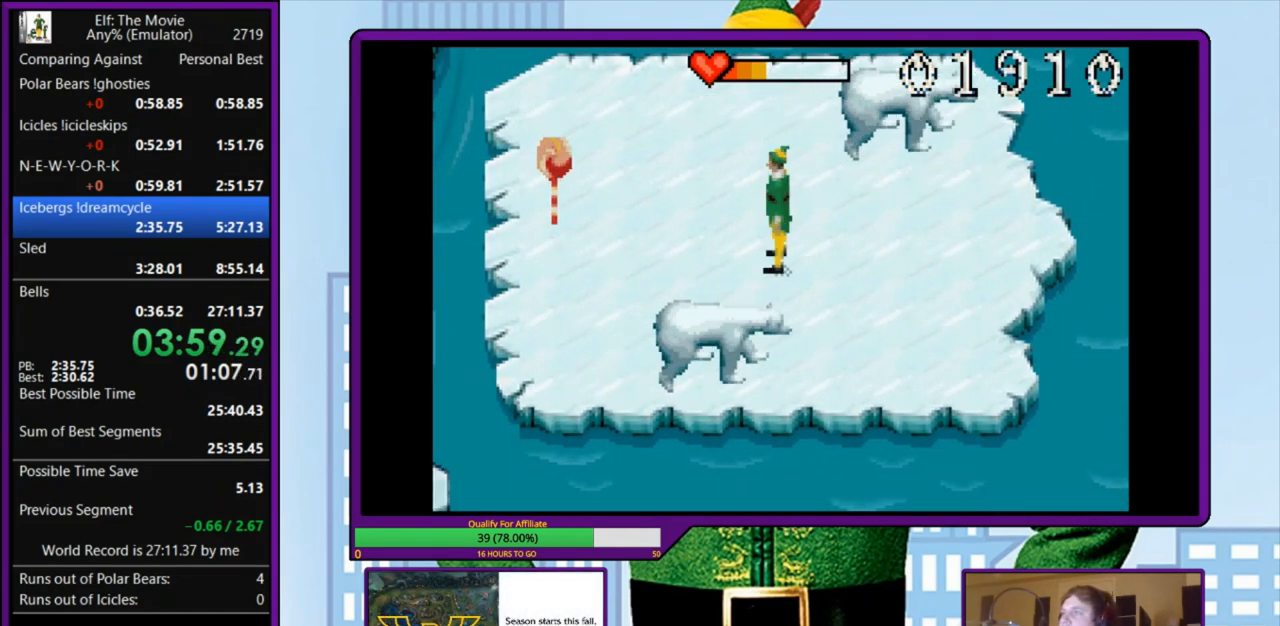
{"keys": [], "events": []}
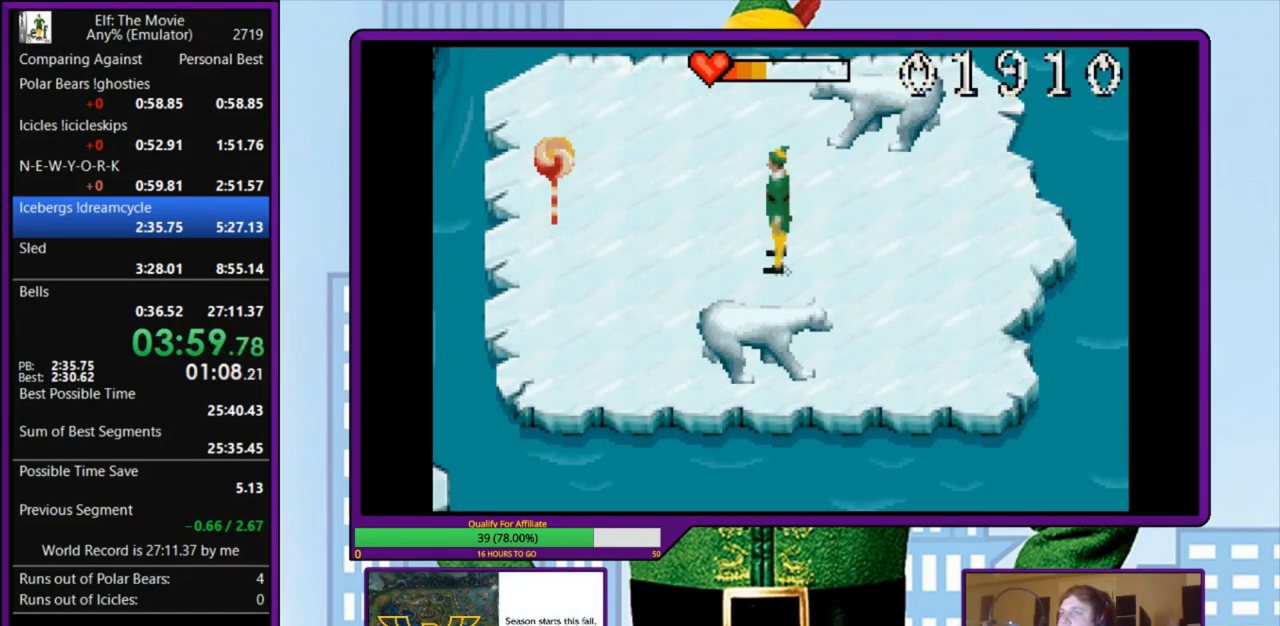
{"keys": [], "events": []}
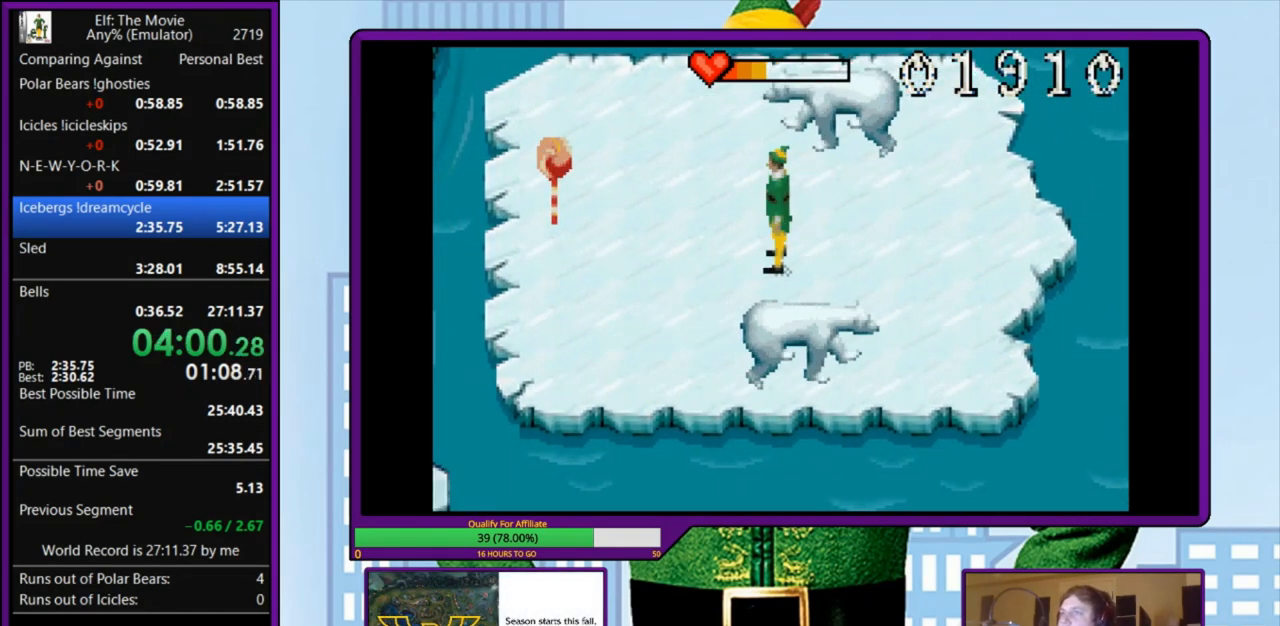
{"keys": [], "events": []}
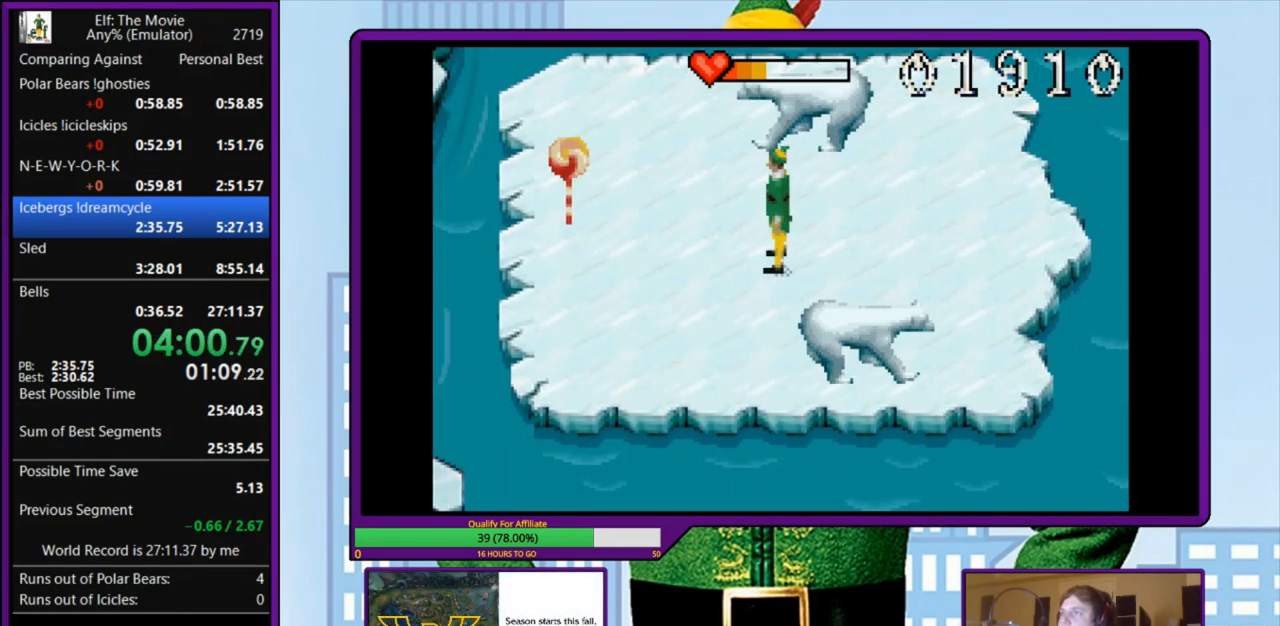
{"keys": [], "events": []}
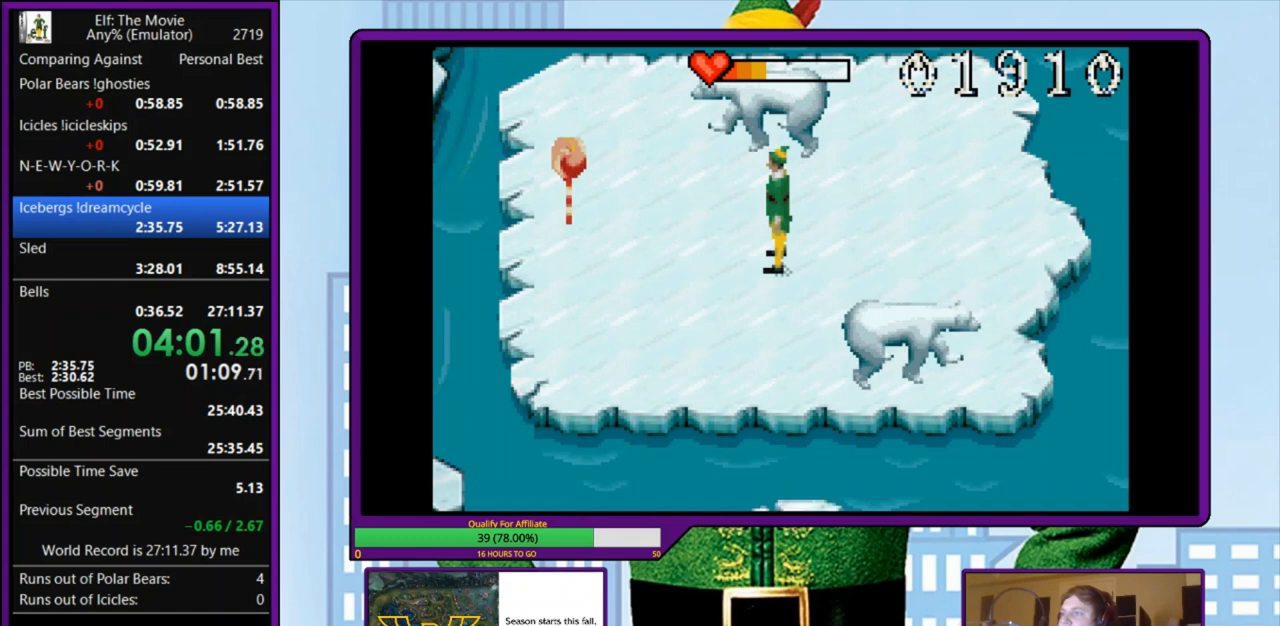
{"keys": ["down", "z"], "events": [[133, "down", "down"], [500, "z", "down"]]}
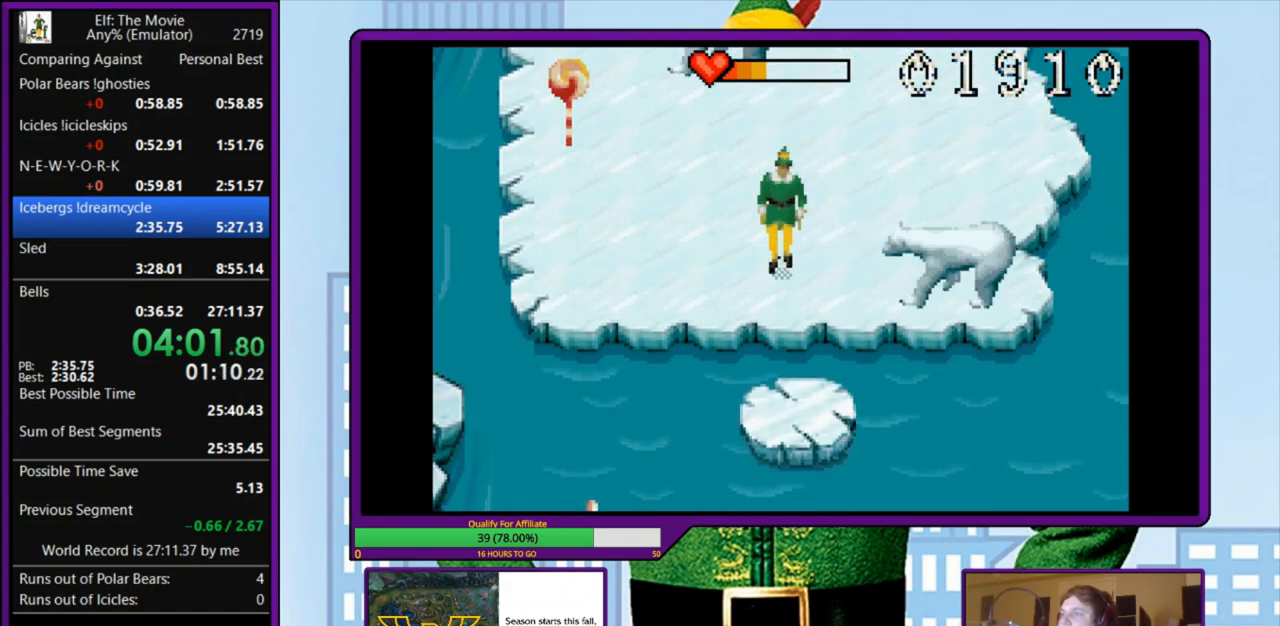
{"keys": ["down", "z"], "events": []}
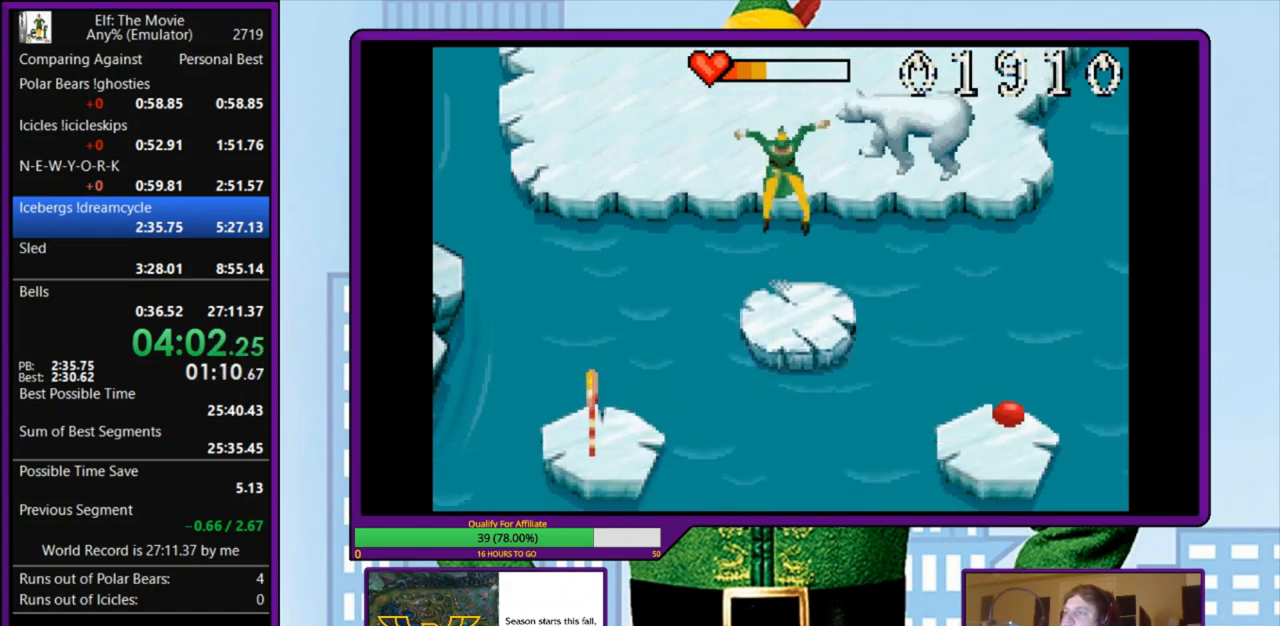
{"keys": [], "events": [[67, "z", "up"], [100, "down", "up"], [467, "down", "down"], [500, "down", "up"]]}
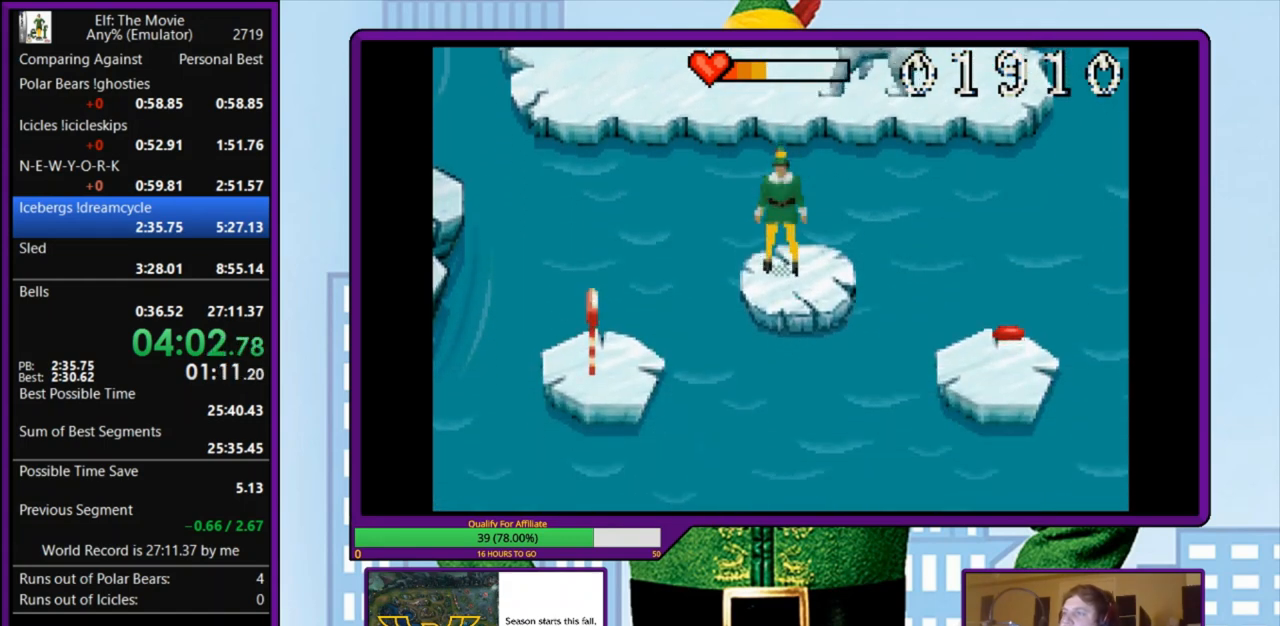
{"keys": [], "events": []}
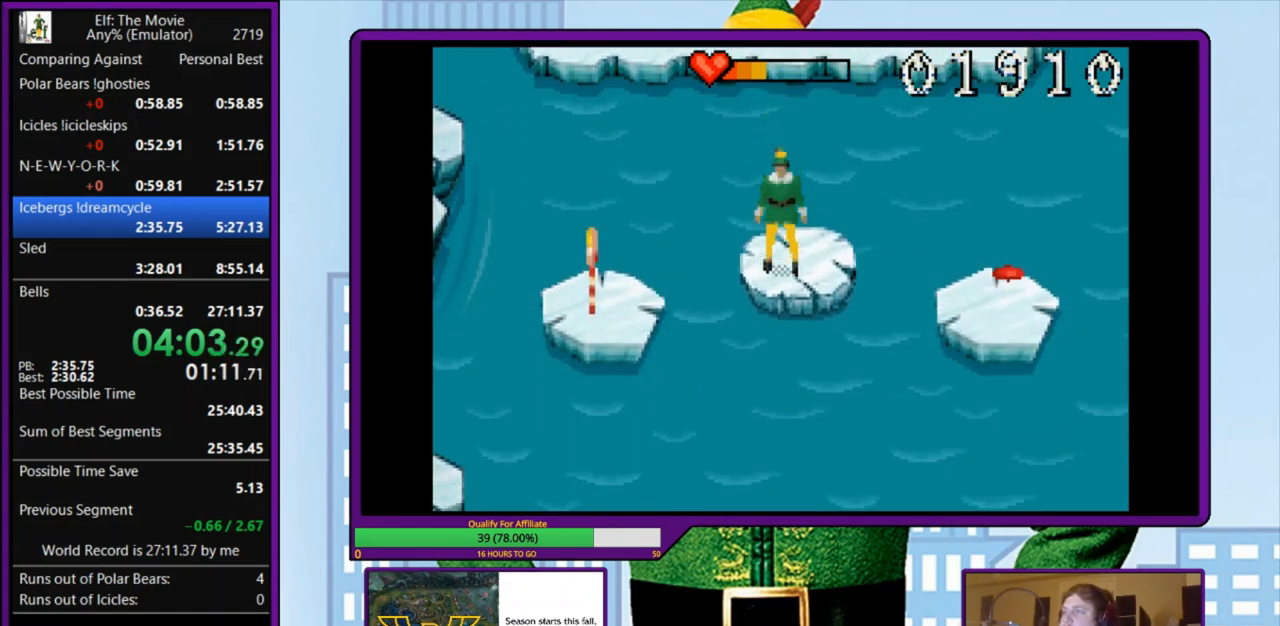
{"keys": [], "events": [[33, "up", "down"], [100, "up", "up"], [467, "down", "down"], [500, "down", "up"]]}
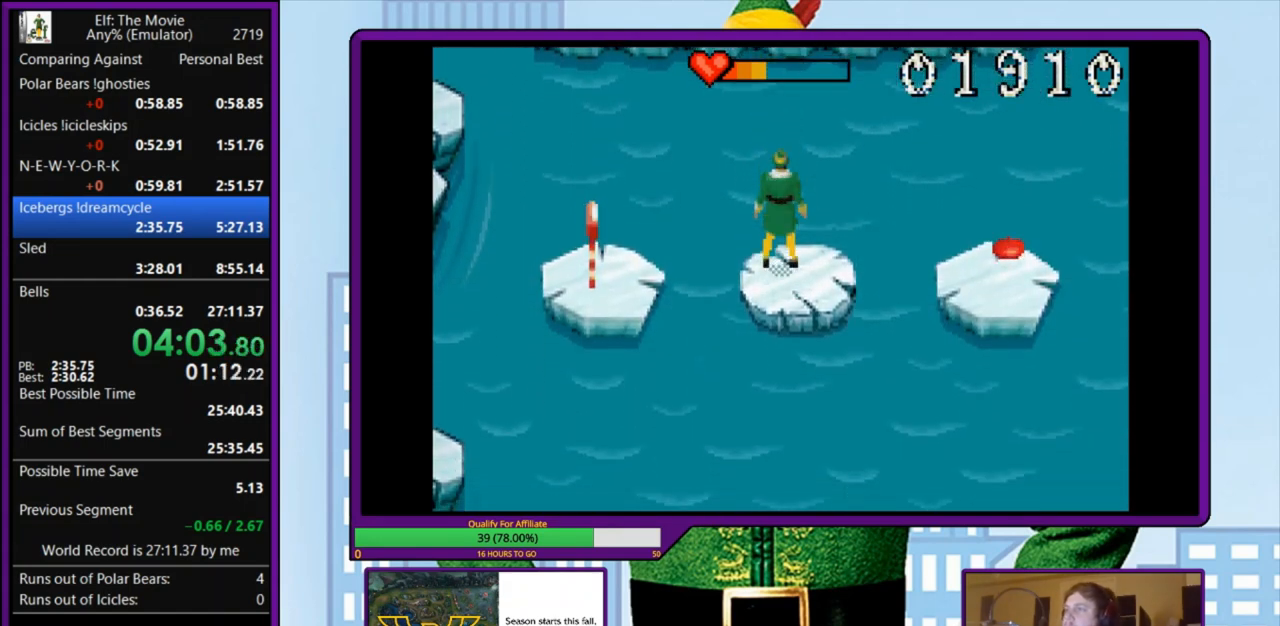
{"keys": [], "events": []}
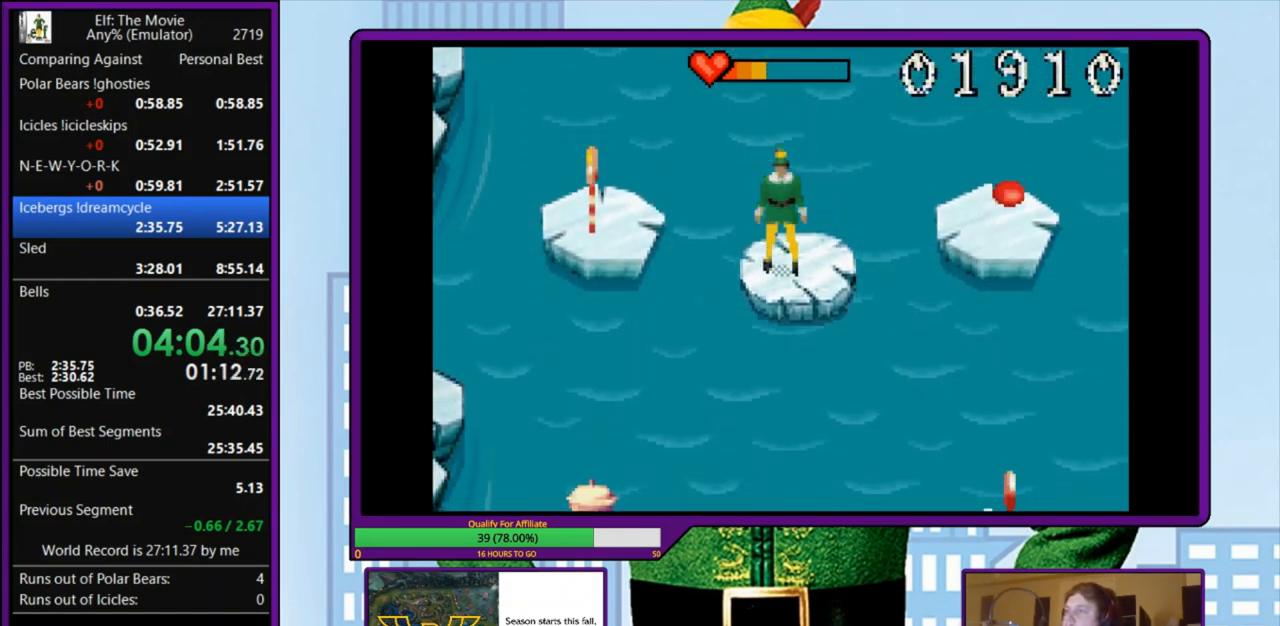
{"keys": [], "events": []}
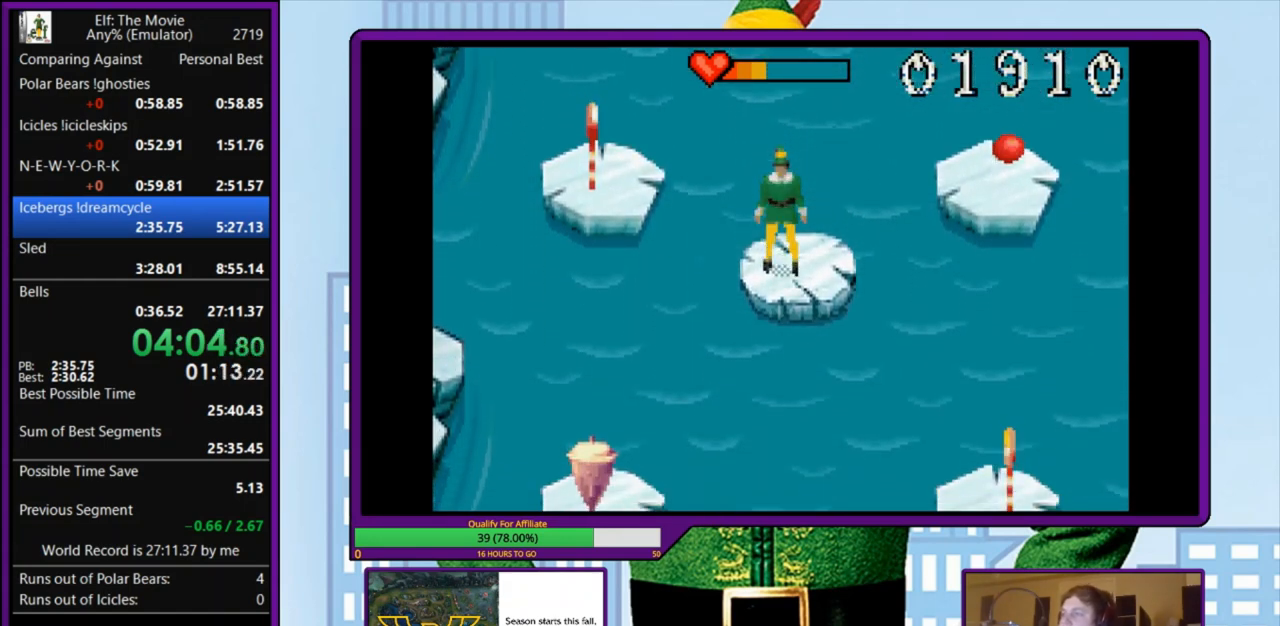
{"keys": [], "events": []}
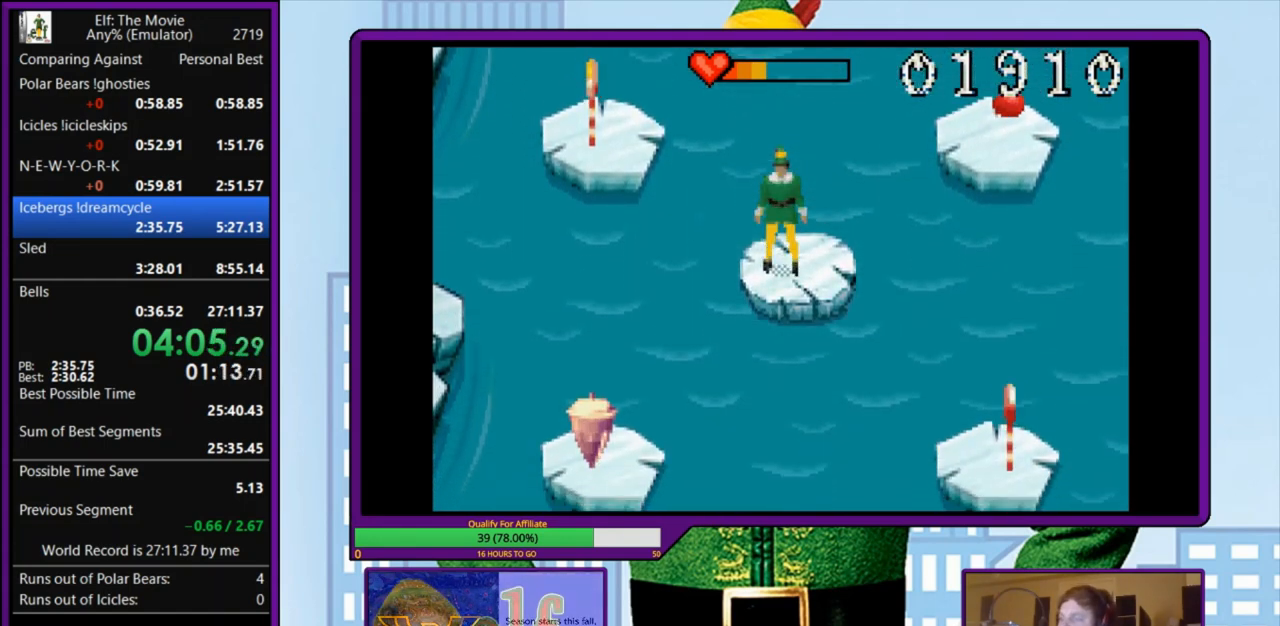
{"keys": [], "events": []}
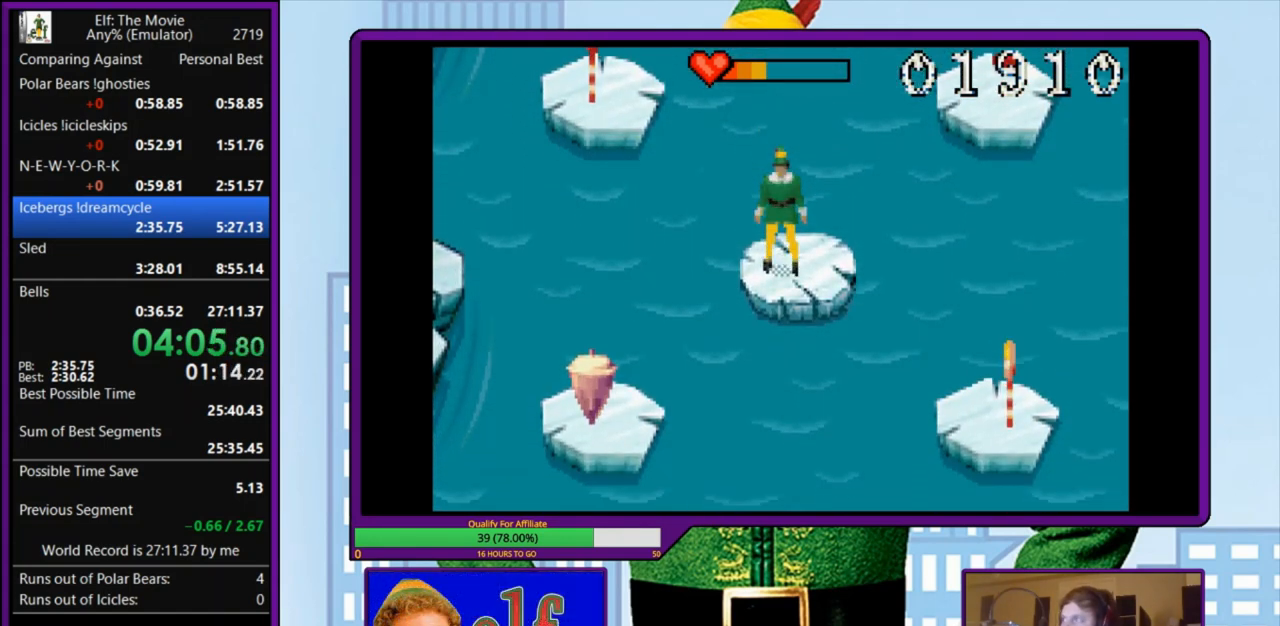
{"keys": [], "events": []}
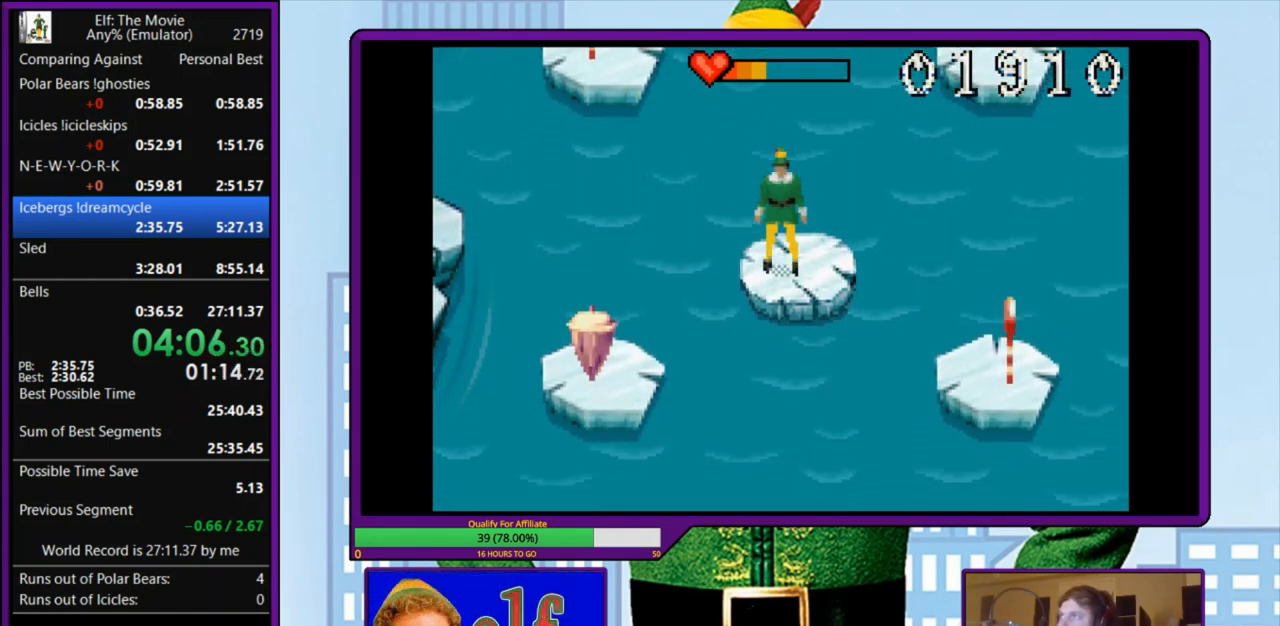
{"keys": [], "events": []}
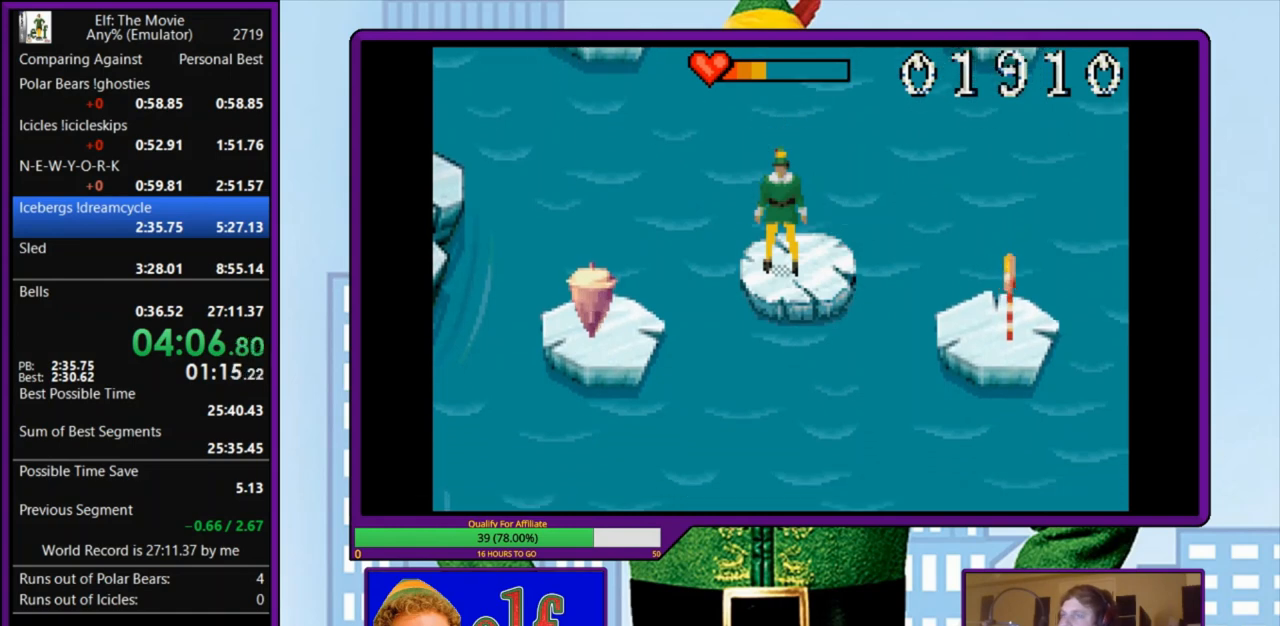
{"keys": [], "events": []}
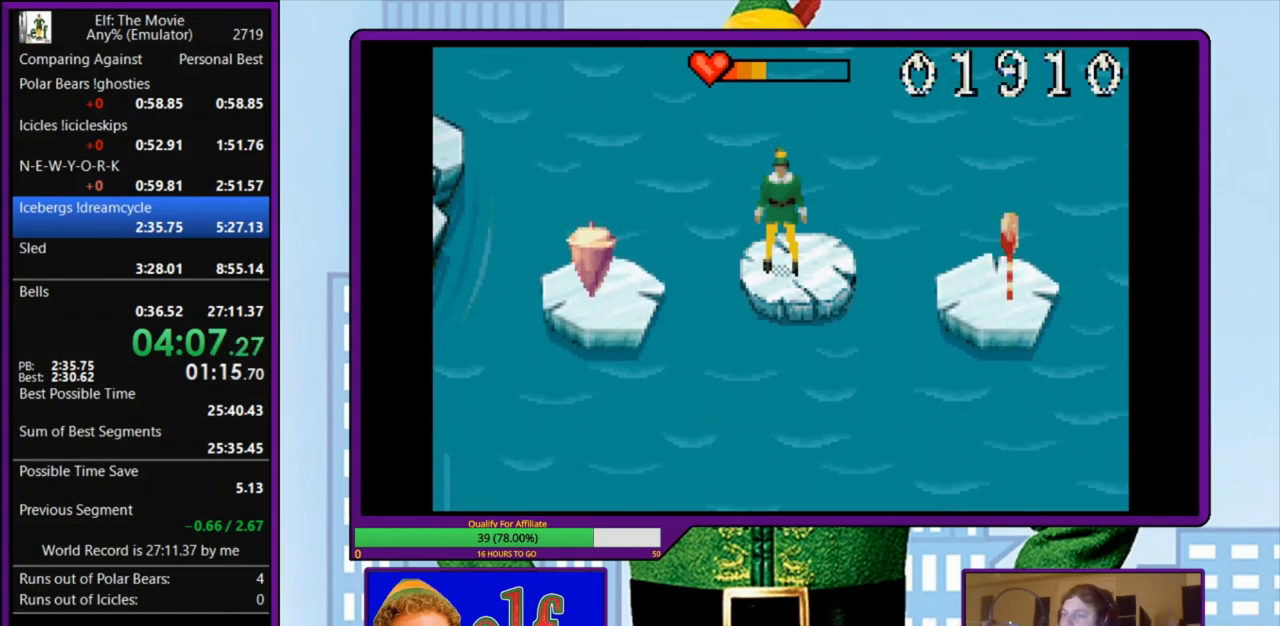
{"keys": [], "events": []}
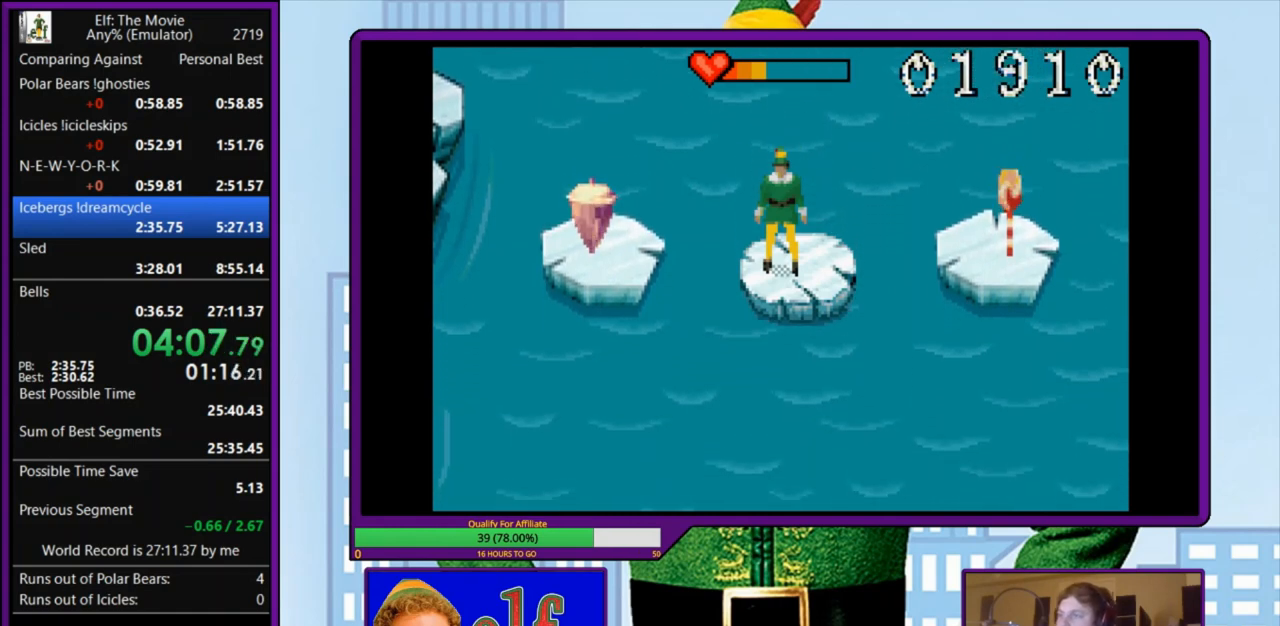
{"keys": [], "events": []}
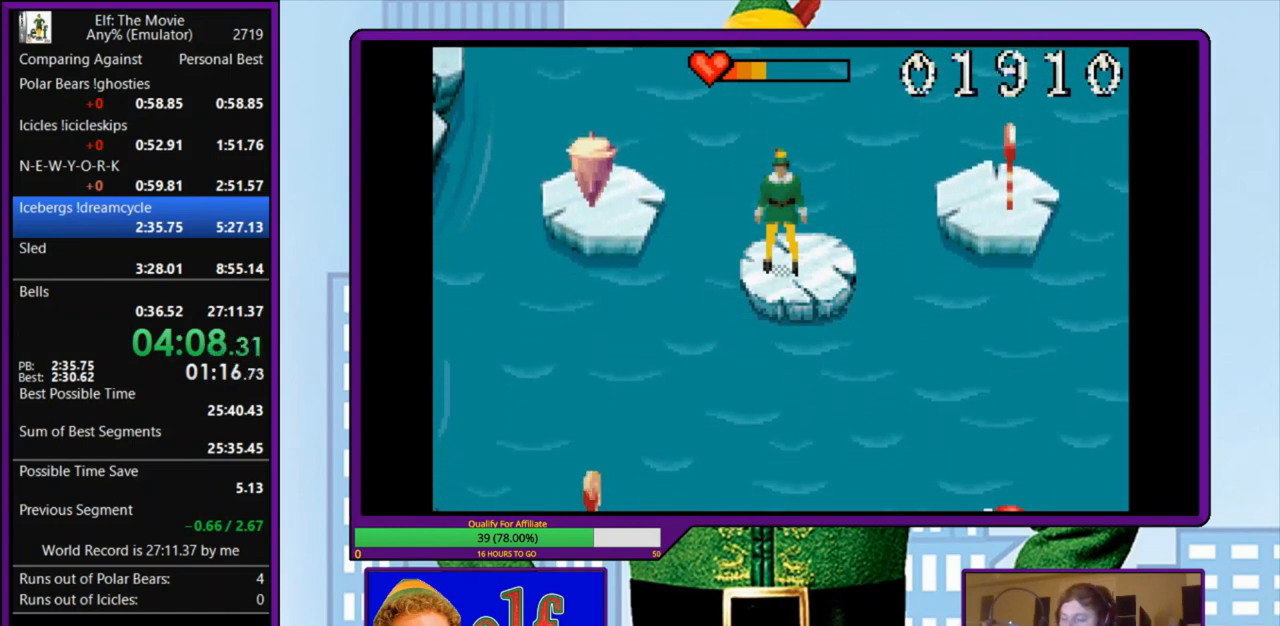
{"keys": [], "events": []}
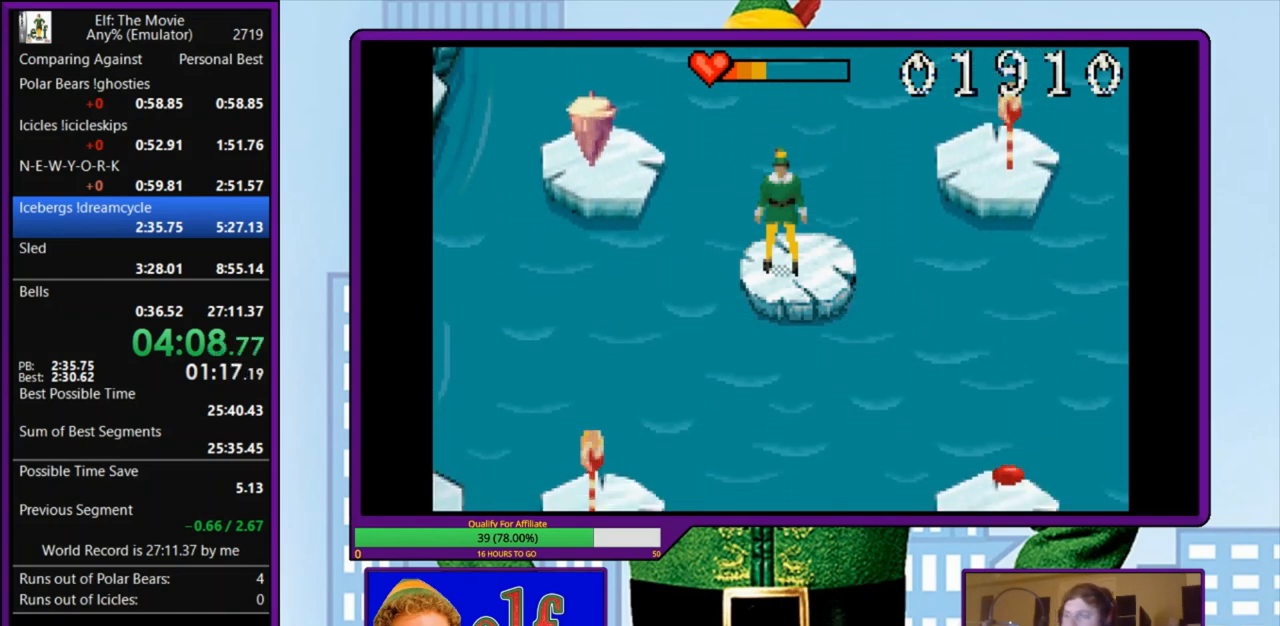
{"keys": [], "events": [[267, "right", "down"], [333, "right", "up"]]}
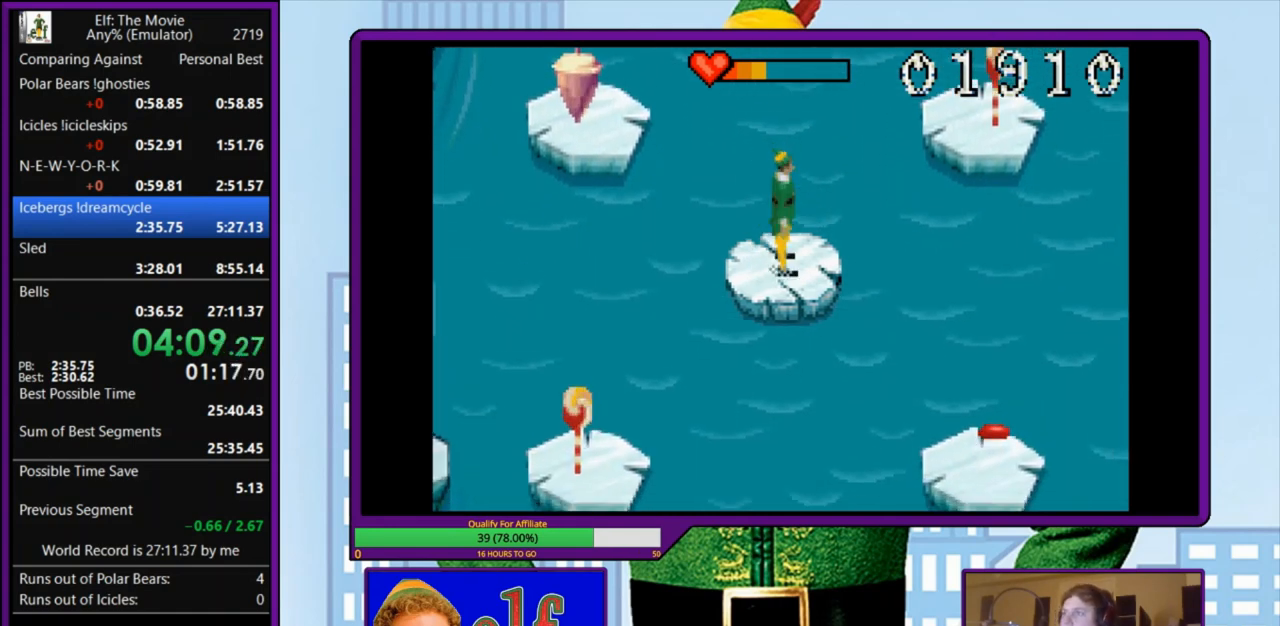
{"keys": [], "events": [[300, "down", "down"], [333, "down", "up"]]}
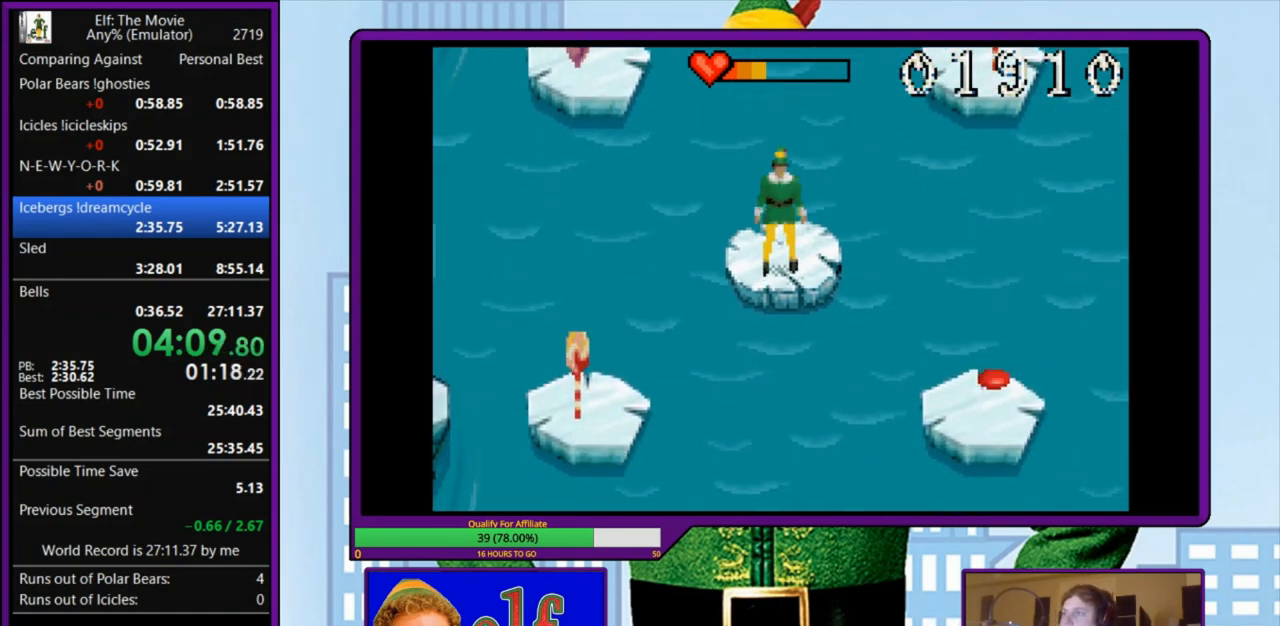
{"keys": [], "events": [[233, "up", "down"], [333, "up", "up"]]}
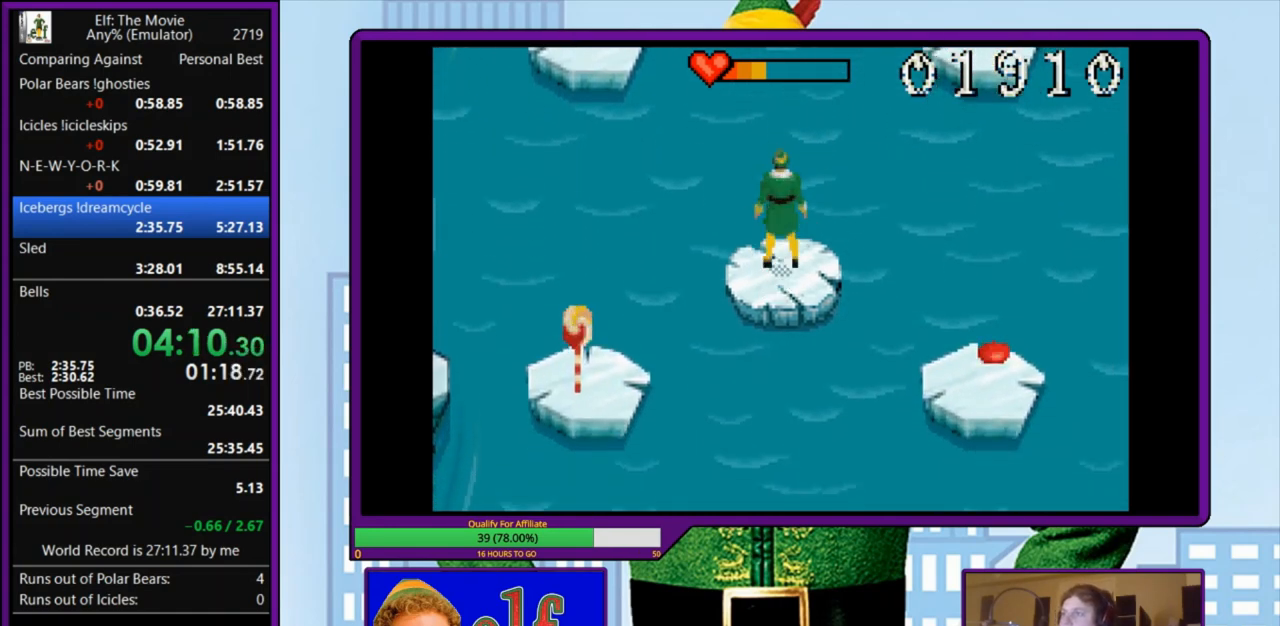
{"keys": [], "events": []}
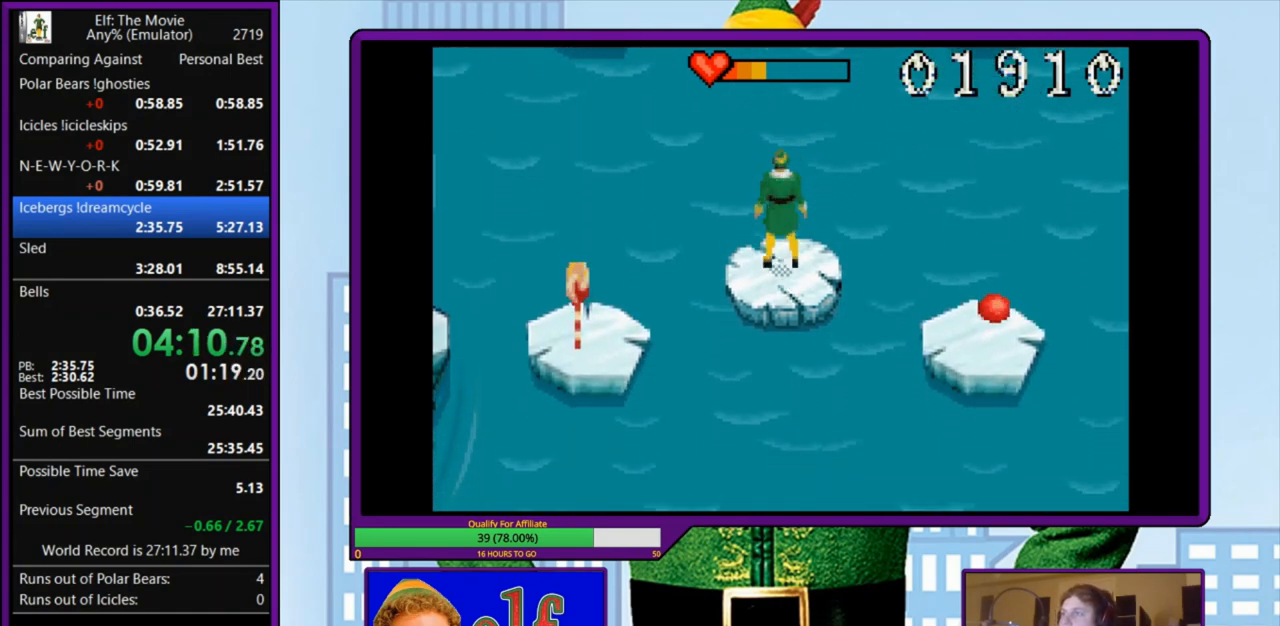
{"keys": [], "events": [[367, "down", "down"], [433, "down", "up"]]}